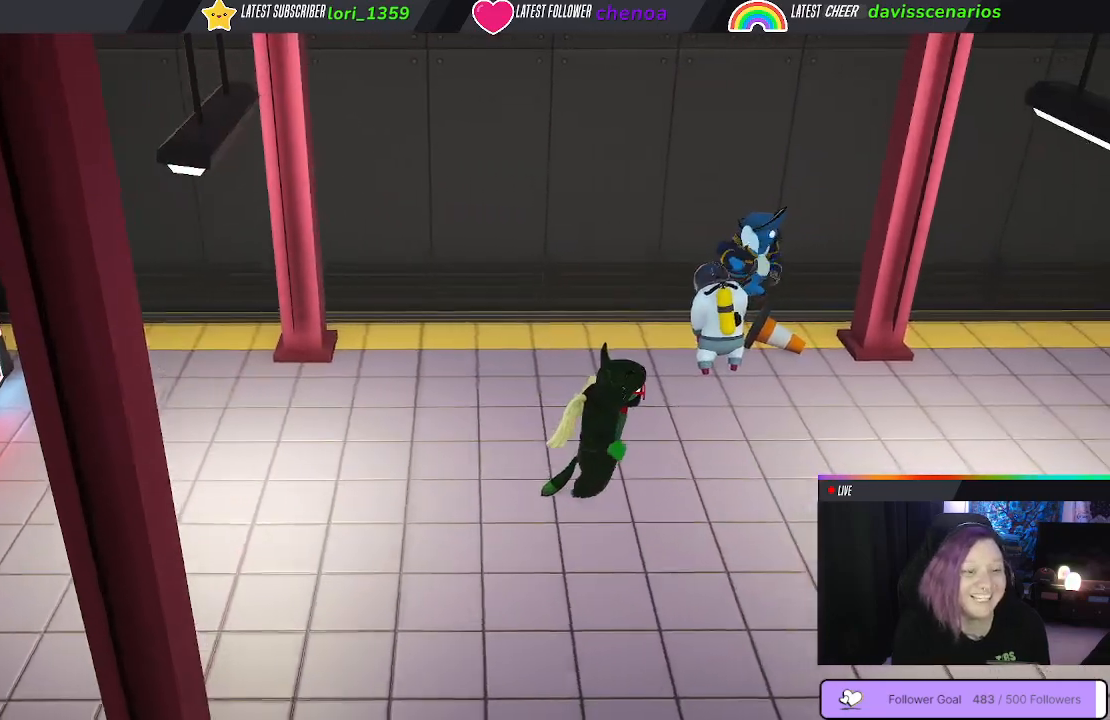
Gameplay with a controller (Xbox layout); each line is a JSON object with the inputs held at the frame after it (dt_ms = milliseconds from this image to that frame). "events" lists button and stick changes between this image and that frame as [ms after this image, input, new state], when the widget could be followed in between. Not read: R3.
{"dt_ms": 500, "buttons": [], "left_stick": "down-right", "right_stick": "center"}
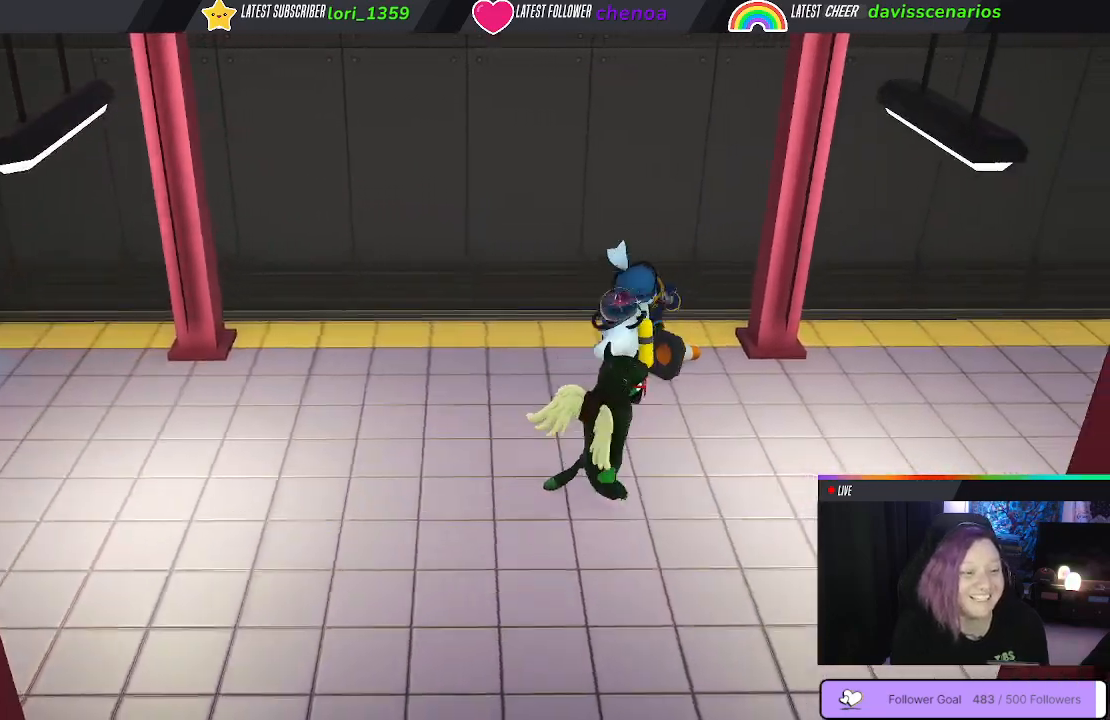
{"dt_ms": 500, "buttons": [], "left_stick": "up-left", "right_stick": "center"}
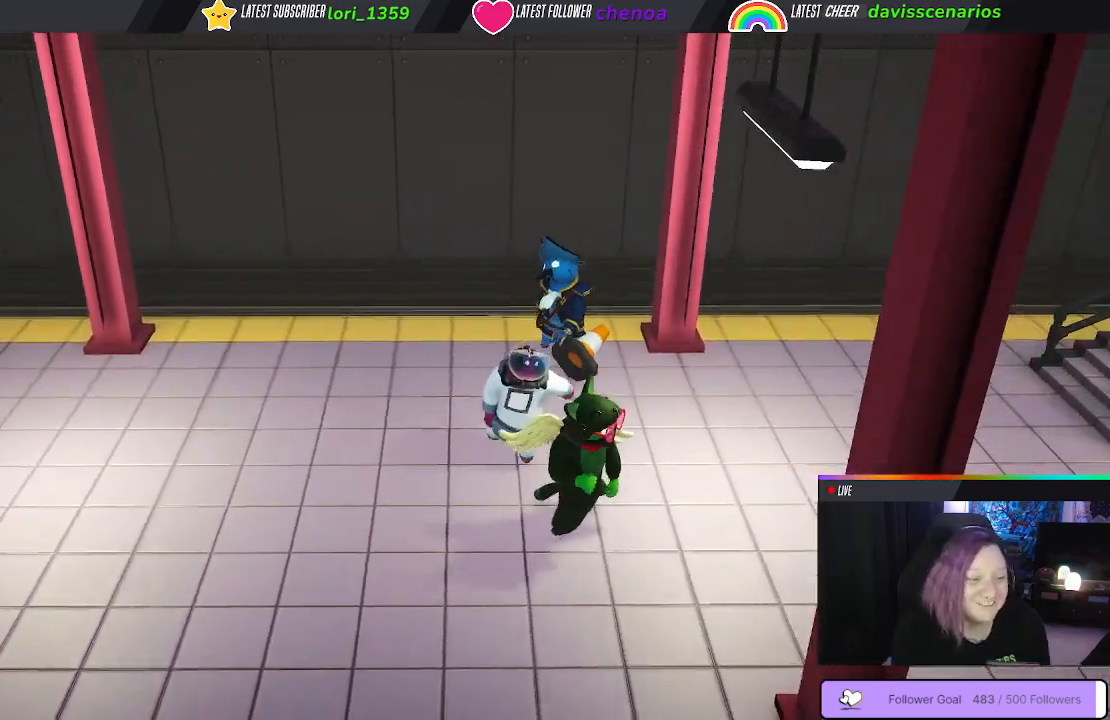
{"dt_ms": 500, "buttons": ["B"], "left_stick": "down-left", "right_stick": "center", "events": [[17, "B", "down"], [17, "left_stick", "left"], [117, "B", "up"], [117, "left_stick", "down-left"], [200, "B", "down"], [283, "B", "up"], [350, "B", "down"], [417, "B", "up"], [483, "B", "down"]]}
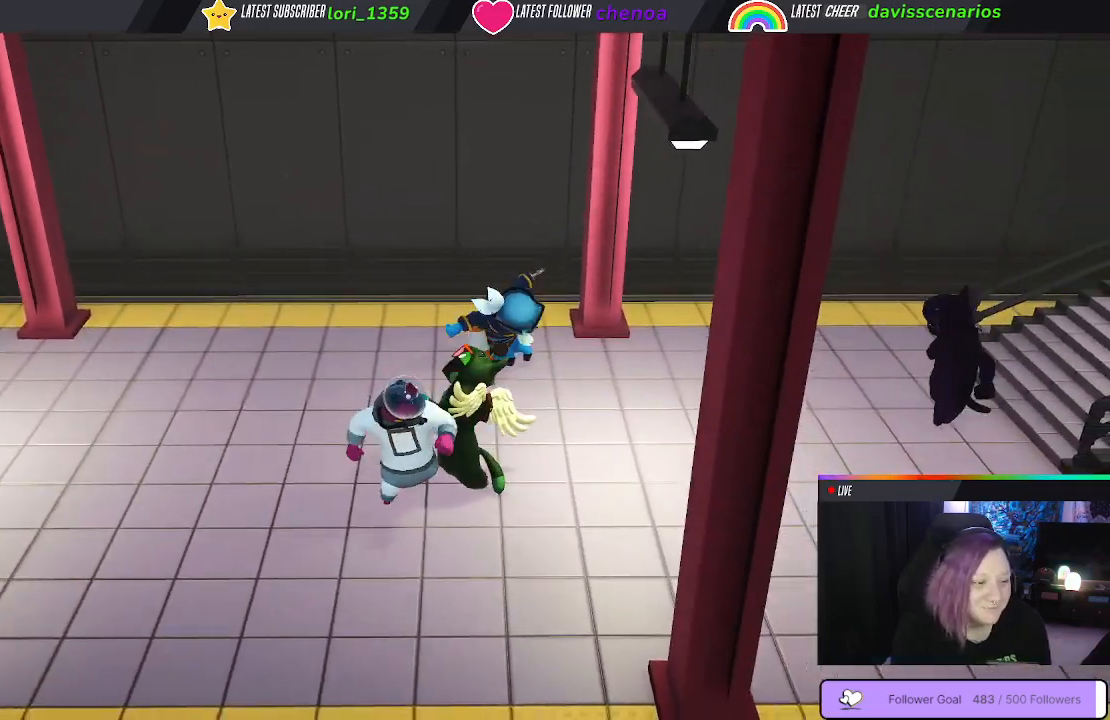
{"dt_ms": 500, "buttons": [], "left_stick": "down", "right_stick": "center", "events": [[83, "B", "up"], [150, "B", "down"], [233, "B", "up"], [367, "left_stick", "down"]]}
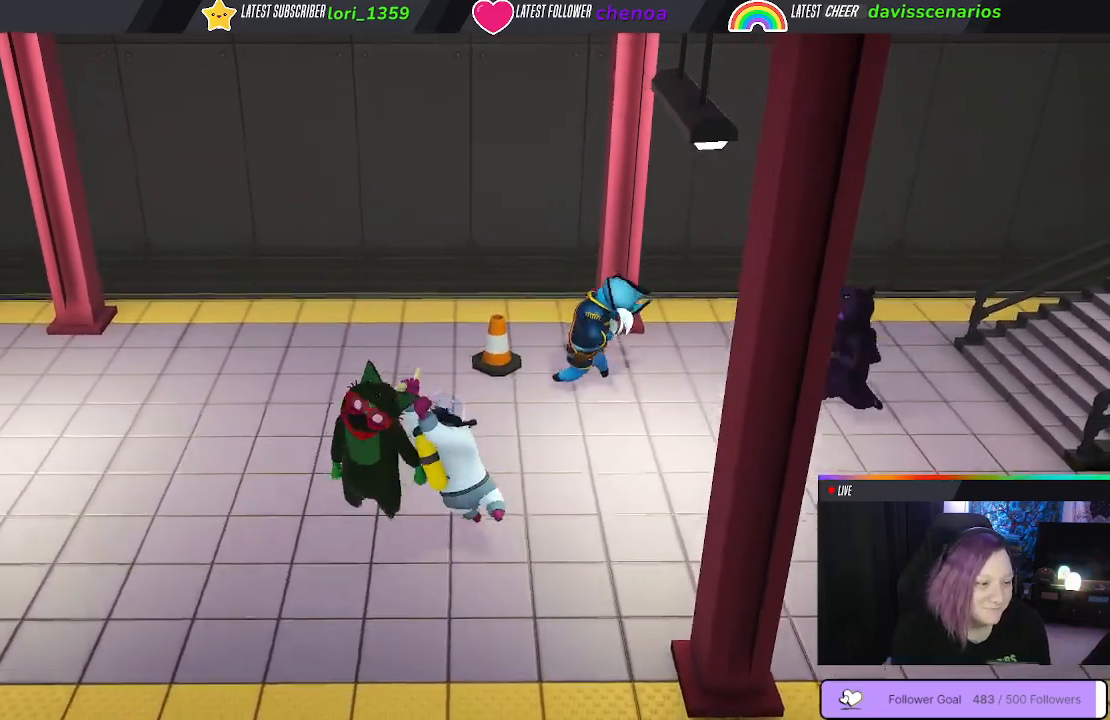
{"dt_ms": 500, "buttons": ["B", "L1", "R1", "L3"], "left_stick": "up-right", "right_stick": "center", "events": [[83, "left_stick", "right"], [133, "B", "down"], [250, "B", "up"], [333, "B", "down"], [333, "L1", "down"], [333, "L3", "down"], [383, "left_stick", "up-right"], [467, "R1", "down"]]}
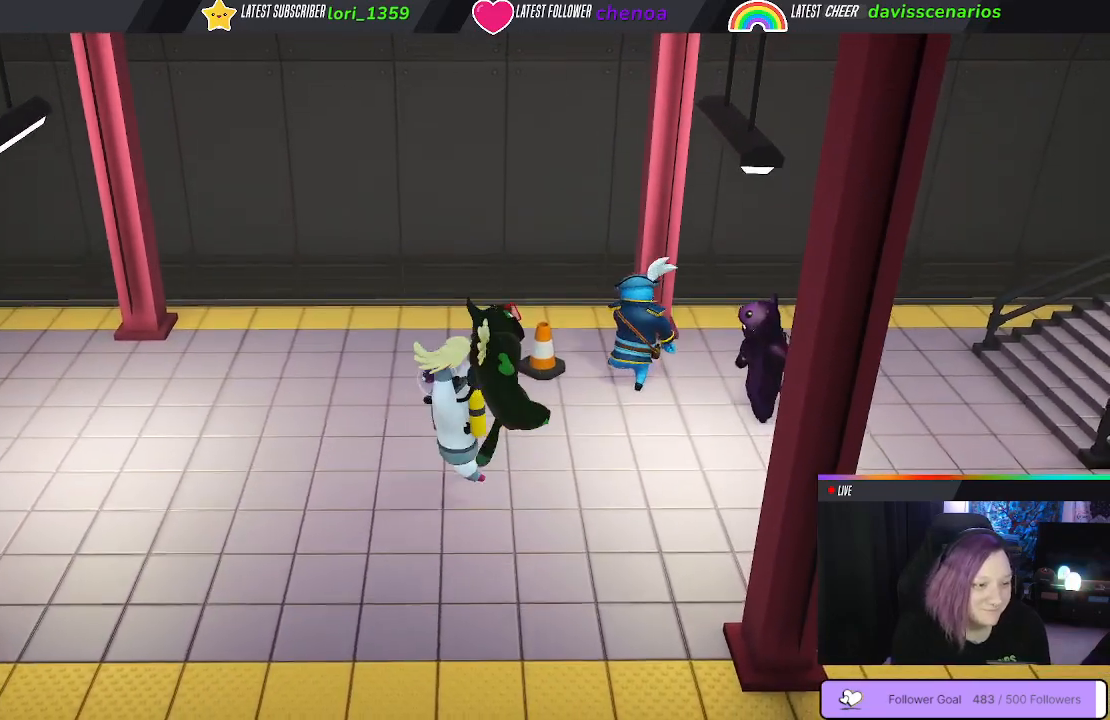
{"dt_ms": 1000, "buttons": ["L1", "R1"], "left_stick": "up", "right_stick": "center"}
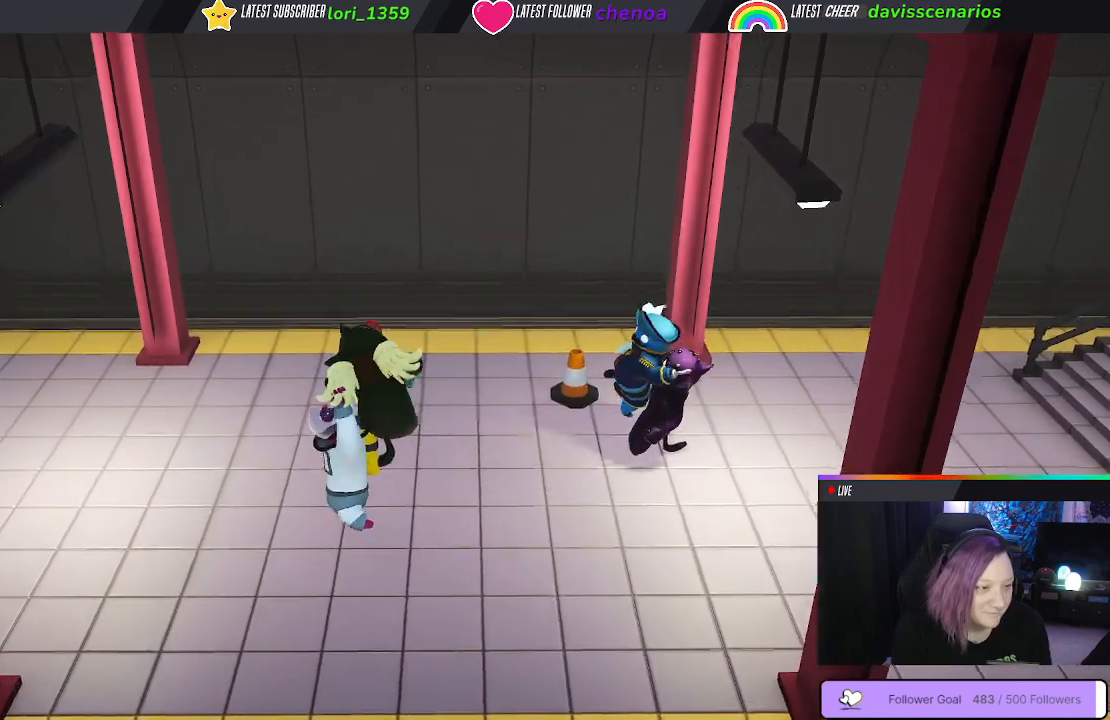
{"dt_ms": 500, "buttons": ["R1"], "left_stick": "down-left", "right_stick": "center", "events": [[67, "L1", "up"], [183, "L1", "down"], [267, "L1", "up"], [267, "left_stick", "up-left"], [383, "left_stick", "left"], [500, "left_stick", "down-left"]]}
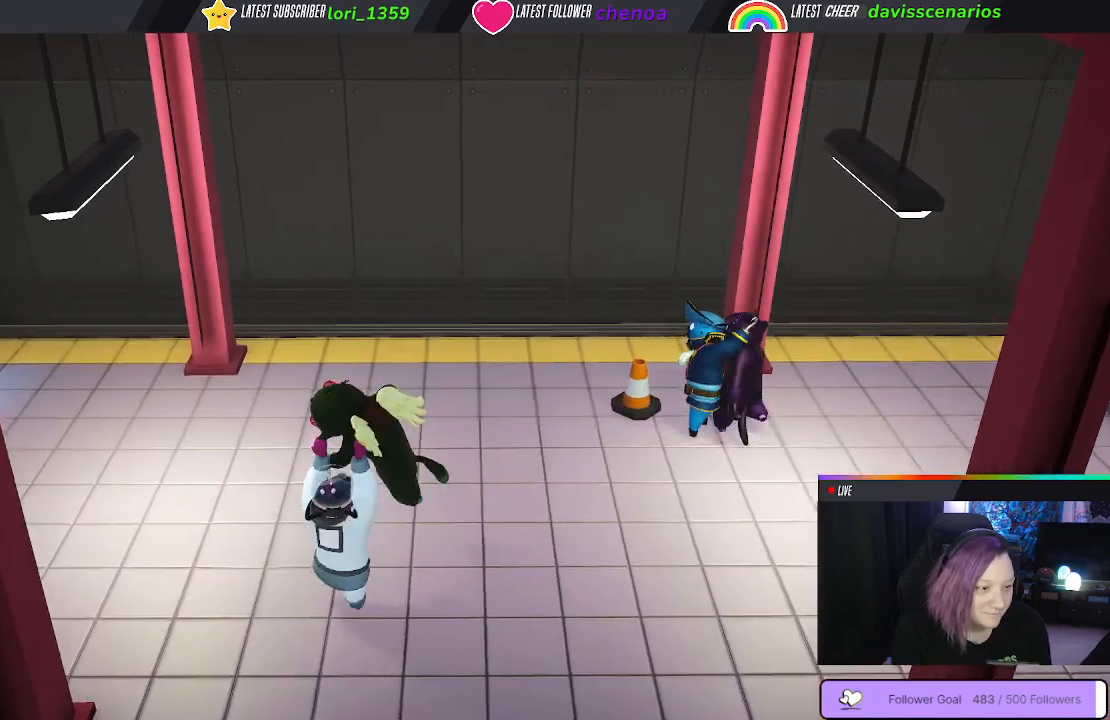
{"dt_ms": 500, "buttons": [], "left_stick": "down-right", "right_stick": "center", "events": [[50, "B", "down"], [167, "B", "up"], [233, "R1", "up"], [233, "left_stick", "down"], [350, "left_stick", "down-right"]]}
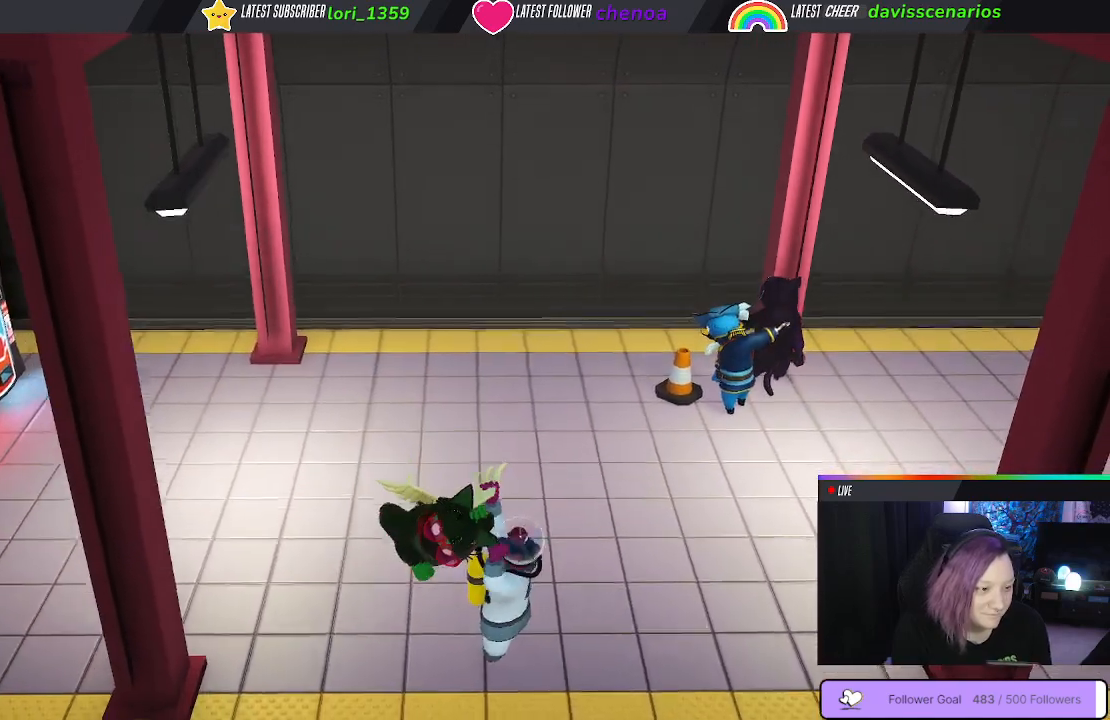
{"dt_ms": 500, "buttons": ["L1", "R1"], "left_stick": "up-right", "right_stick": "center", "events": [[17, "L1", "down"], [17, "L3", "down"], [50, "left_stick", "up-right"], [117, "L1", "up"], [117, "L3", "up"], [200, "R1", "down"], [267, "L1", "down"], [283, "R1", "up"], [350, "L1", "up"], [417, "R1", "down"], [433, "L1", "down"]]}